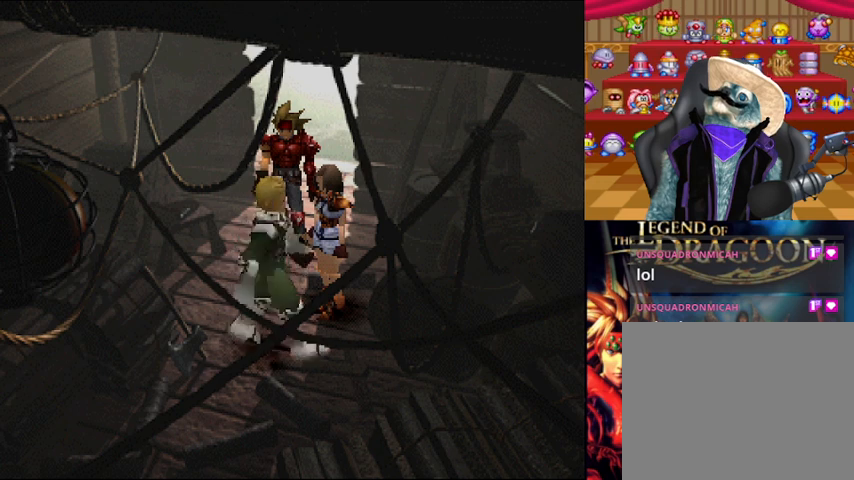
Gameplay with a controller (Xbox layout); each line is a JSON object with the inputs held at the frame after it. "events" lists button and stick changes between this image and that frame as [ms after this image, input, new state], when the widget could be followed in between. Not read: L1 L3 R2 R3.
{"buttons": ["A"], "left_stick": "center", "right_stick": "center", "events": []}
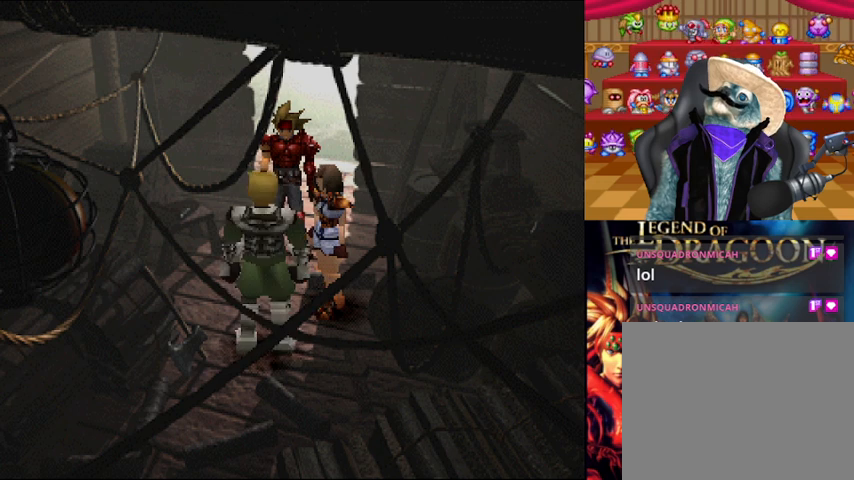
{"buttons": ["A"], "left_stick": "center", "right_stick": "center", "events": []}
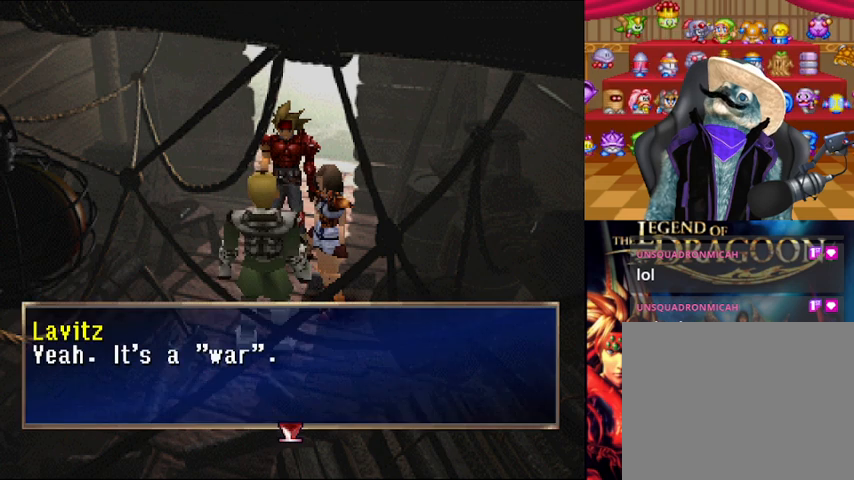
{"buttons": [], "left_stick": "center", "right_stick": "center", "events": [[417, "A", "up"]]}
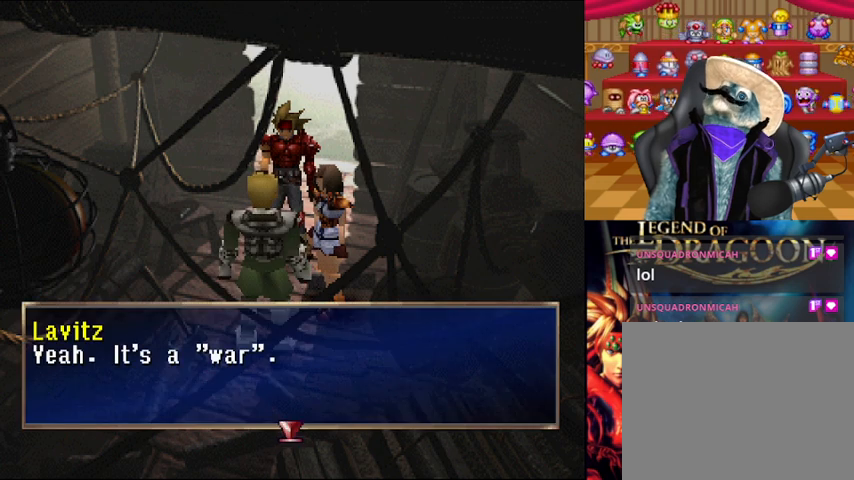
{"buttons": ["A"], "left_stick": "center", "right_stick": "center", "events": [[334, "A", "down"]]}
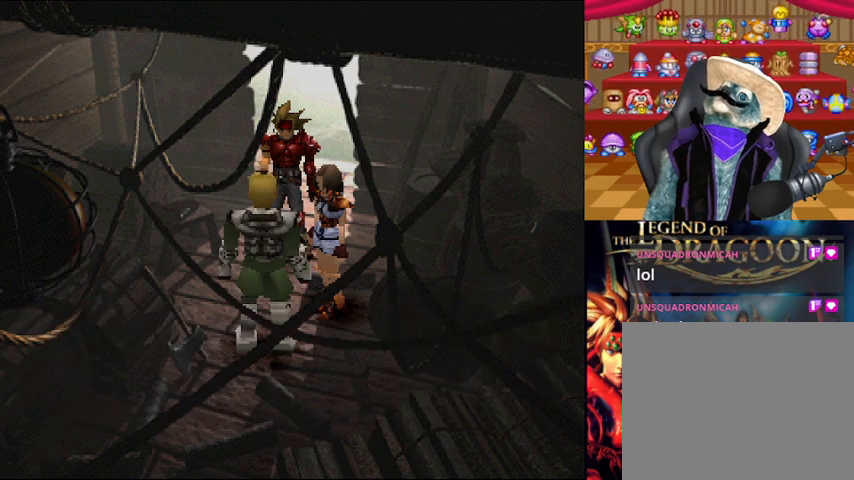
{"buttons": [], "left_stick": "center", "right_stick": "center", "events": [[41, "A", "up"]]}
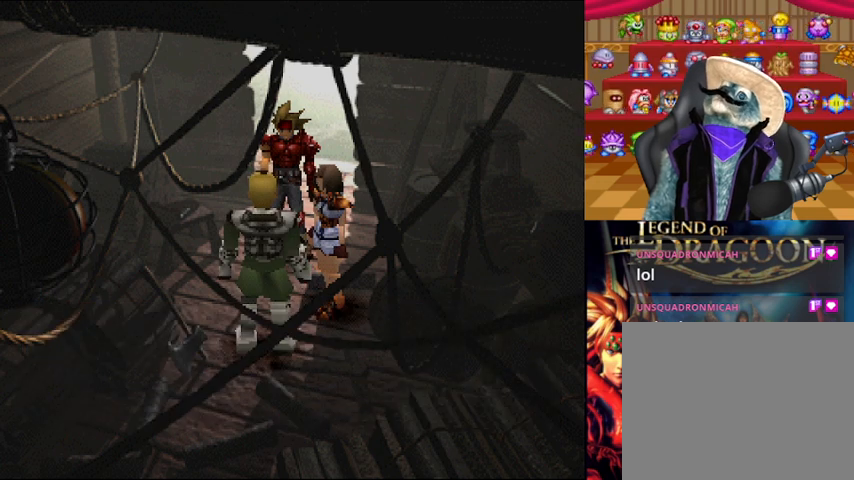
{"buttons": [], "left_stick": "center", "right_stick": "center", "events": []}
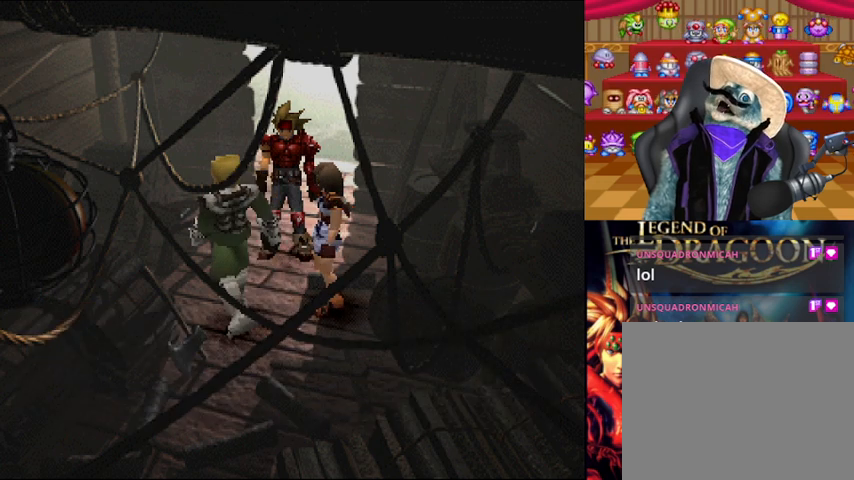
{"buttons": [], "left_stick": "center", "right_stick": "center", "events": []}
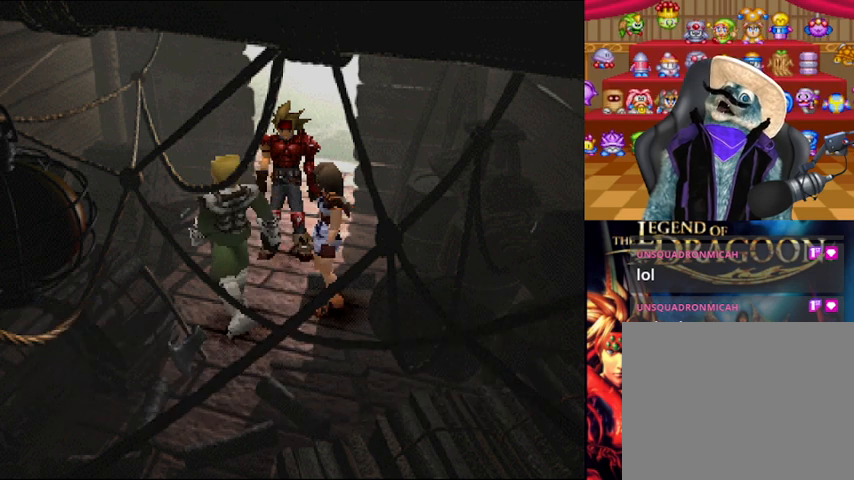
{"buttons": ["A"], "left_stick": "center", "right_stick": "center", "events": [[209, "A", "down"]]}
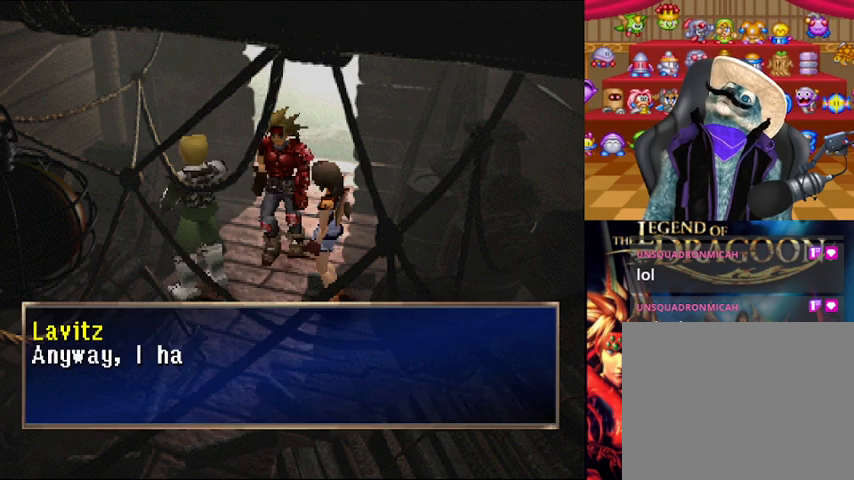
{"buttons": ["A"], "left_stick": "center", "right_stick": "center", "events": []}
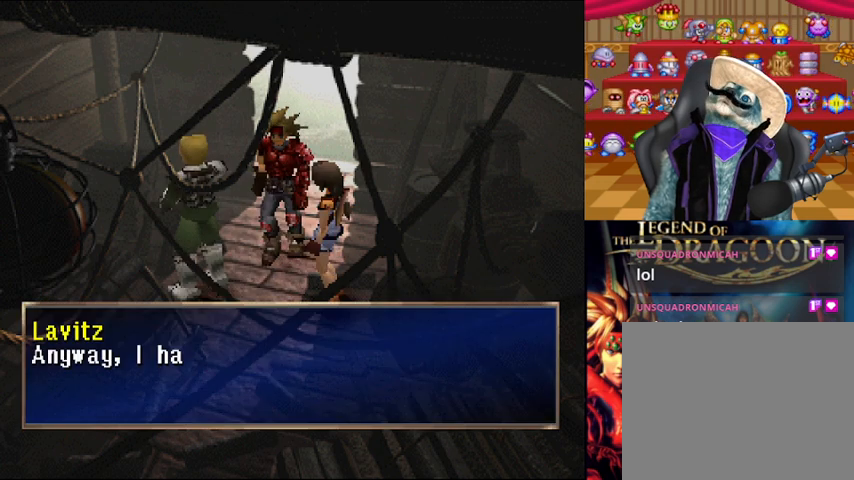
{"buttons": ["A"], "left_stick": "center", "right_stick": "center", "events": []}
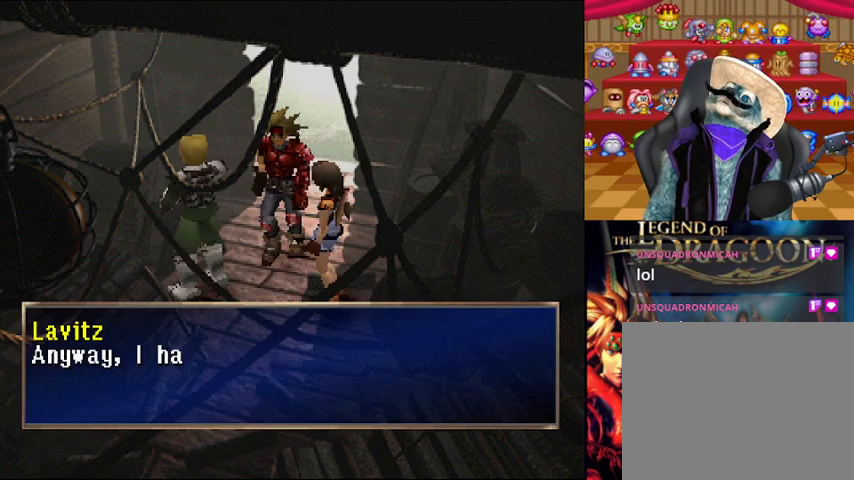
{"buttons": ["A"], "left_stick": "center", "right_stick": "center", "events": []}
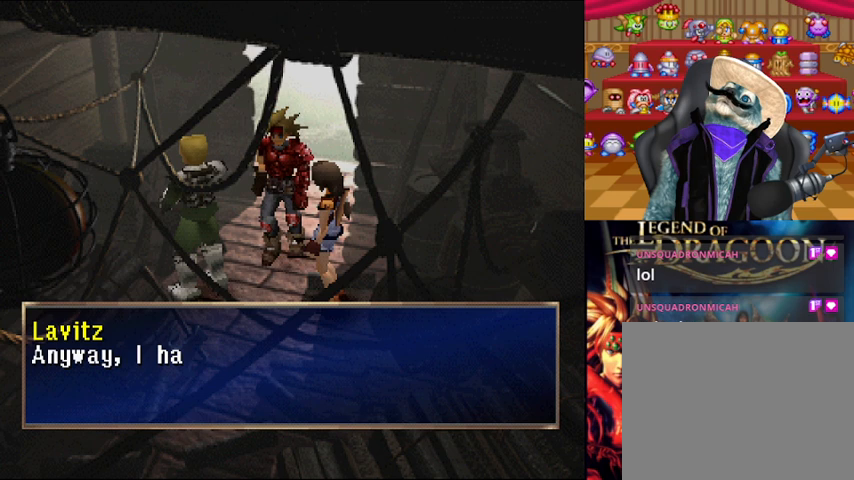
{"buttons": [], "left_stick": "center", "right_stick": "center", "events": [[209, "A", "up"]]}
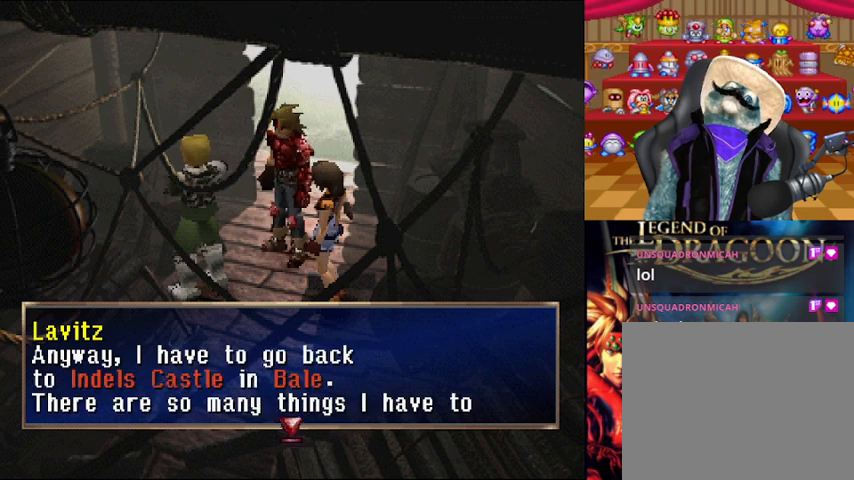
{"buttons": [], "left_stick": "center", "right_stick": "center", "events": []}
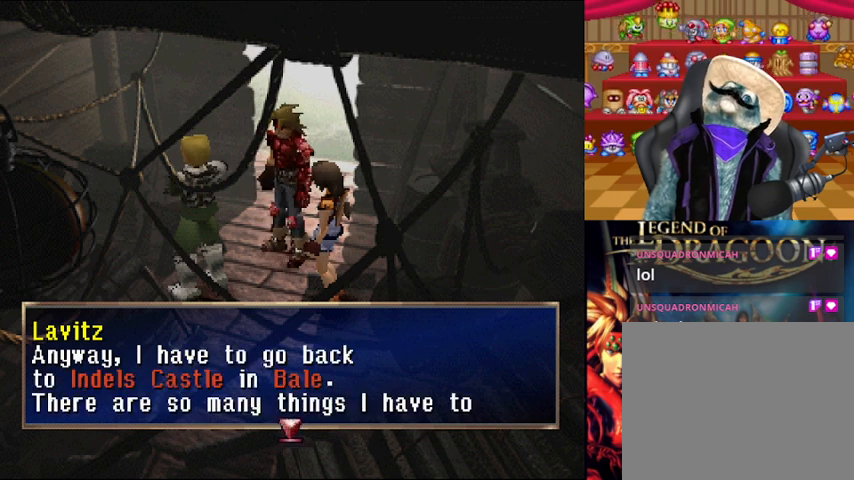
{"buttons": [], "left_stick": "center", "right_stick": "center", "events": []}
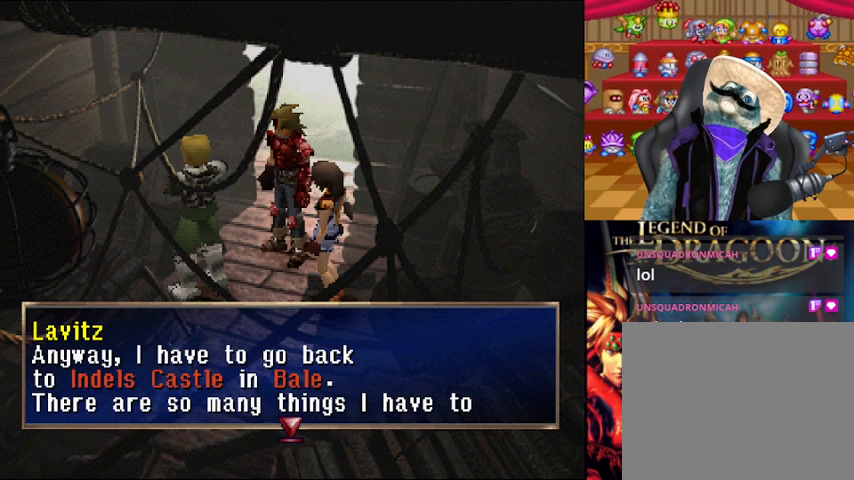
{"buttons": [], "left_stick": "center", "right_stick": "center", "events": []}
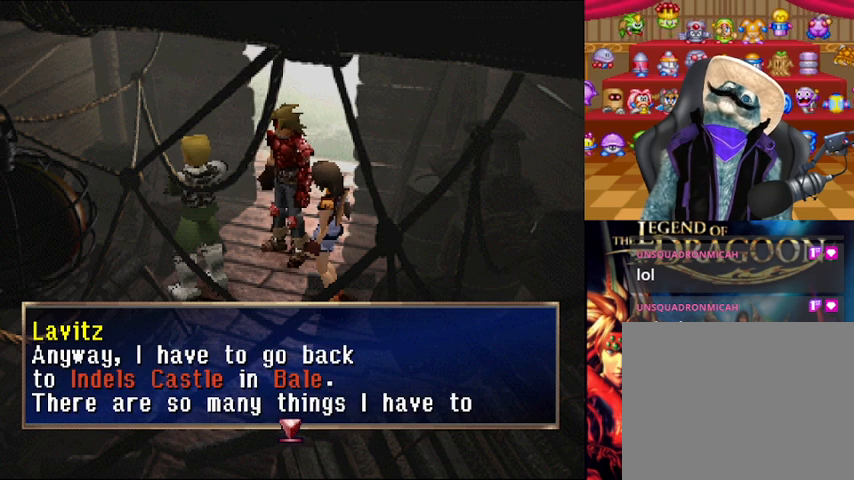
{"buttons": [], "left_stick": "center", "right_stick": "center", "events": []}
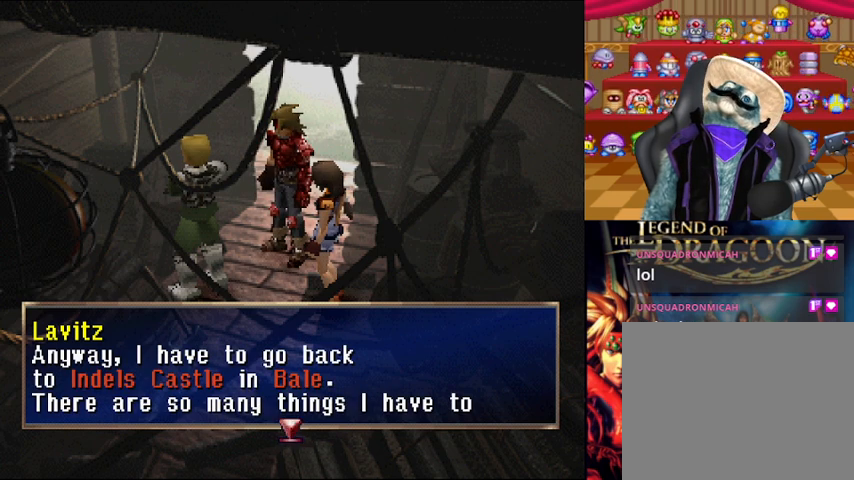
{"buttons": [], "left_stick": "center", "right_stick": "center", "events": []}
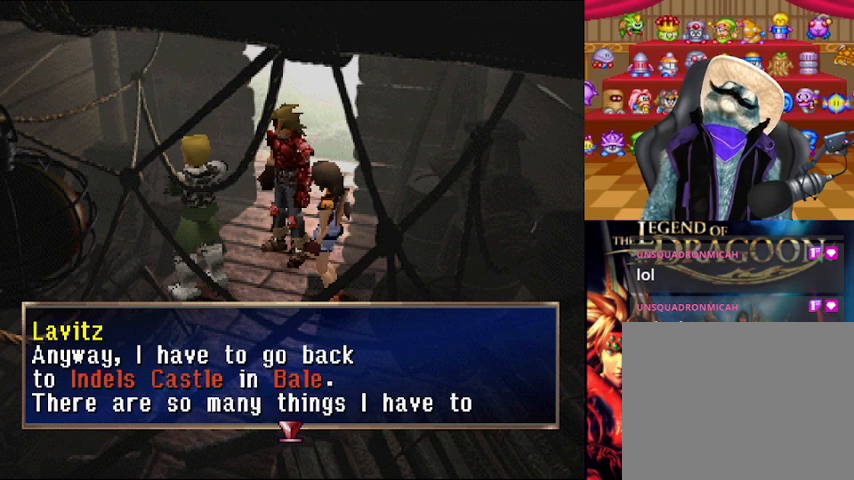
{"buttons": [], "left_stick": "center", "right_stick": "center", "events": []}
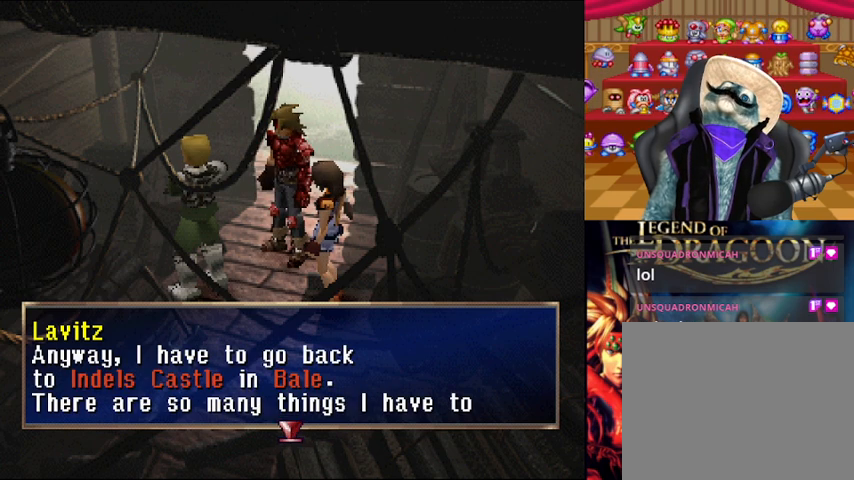
{"buttons": [], "left_stick": "center", "right_stick": "center", "events": [[292, "A", "down"], [459, "A", "up"]]}
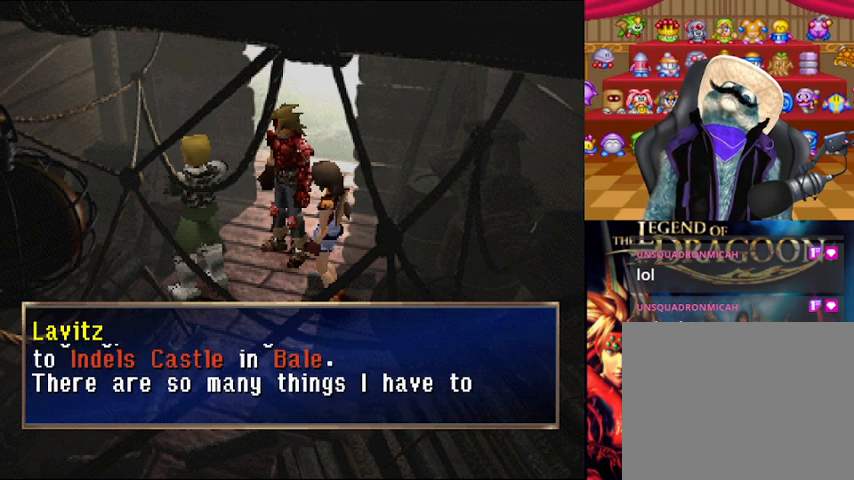
{"buttons": ["A"], "left_stick": "center", "right_stick": "center", "events": [[375, "A", "down"]]}
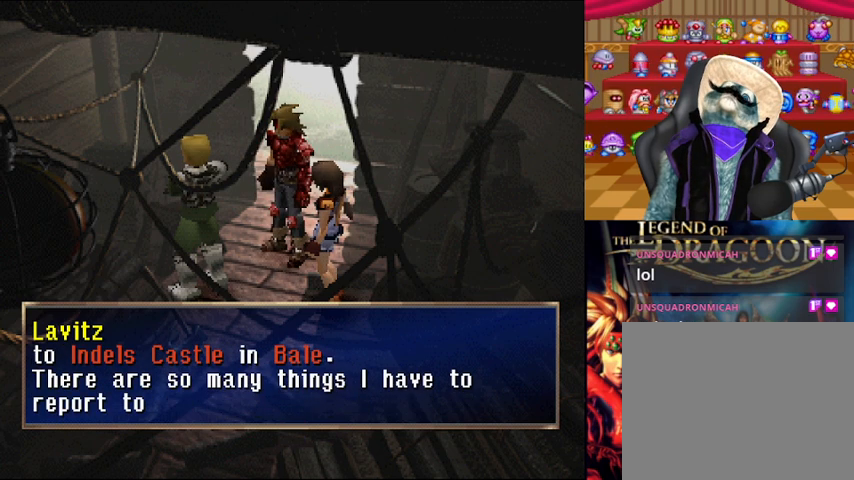
{"buttons": ["A"], "left_stick": "center", "right_stick": "center", "events": []}
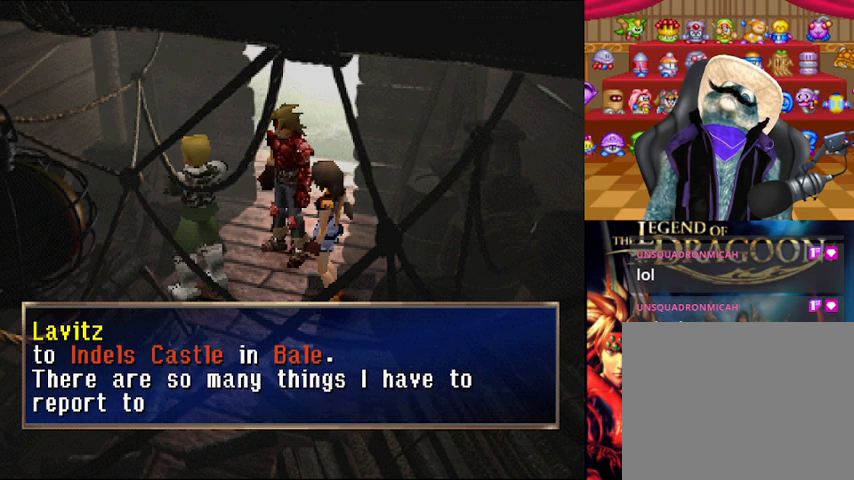
{"buttons": ["A"], "left_stick": "center", "right_stick": "center", "events": []}
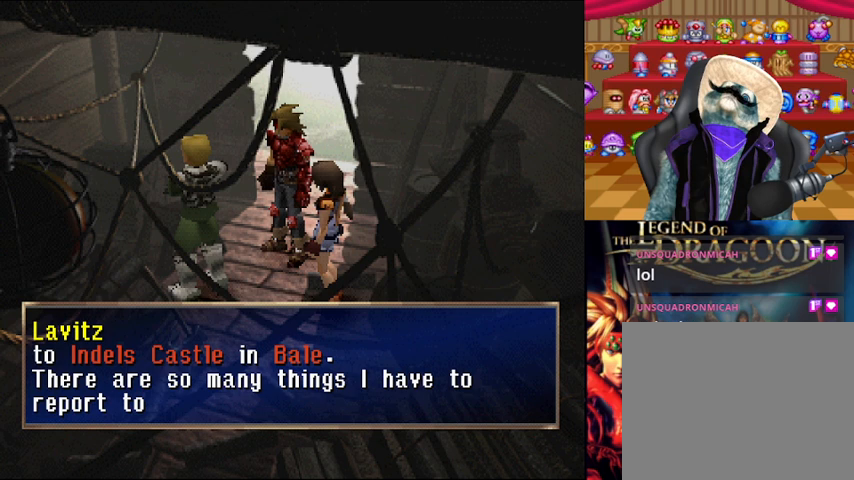
{"buttons": ["A"], "left_stick": "center", "right_stick": "center", "events": []}
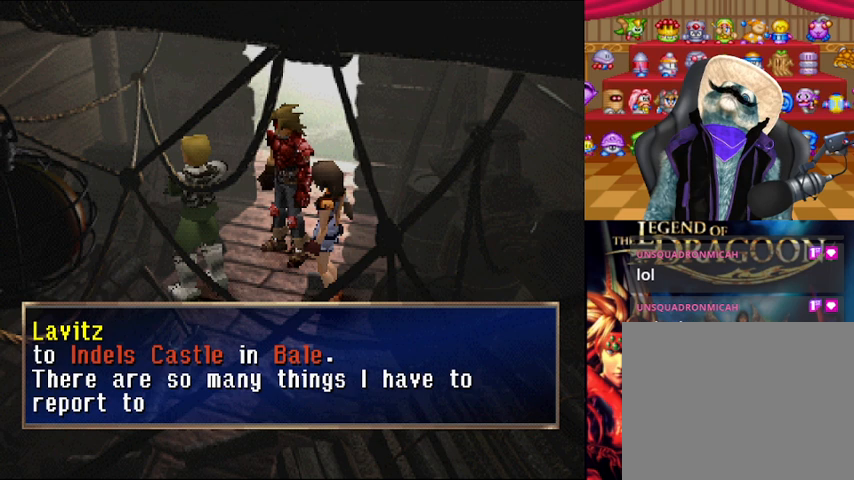
{"buttons": [], "left_stick": "center", "right_stick": "center", "events": [[83, "A", "up"]]}